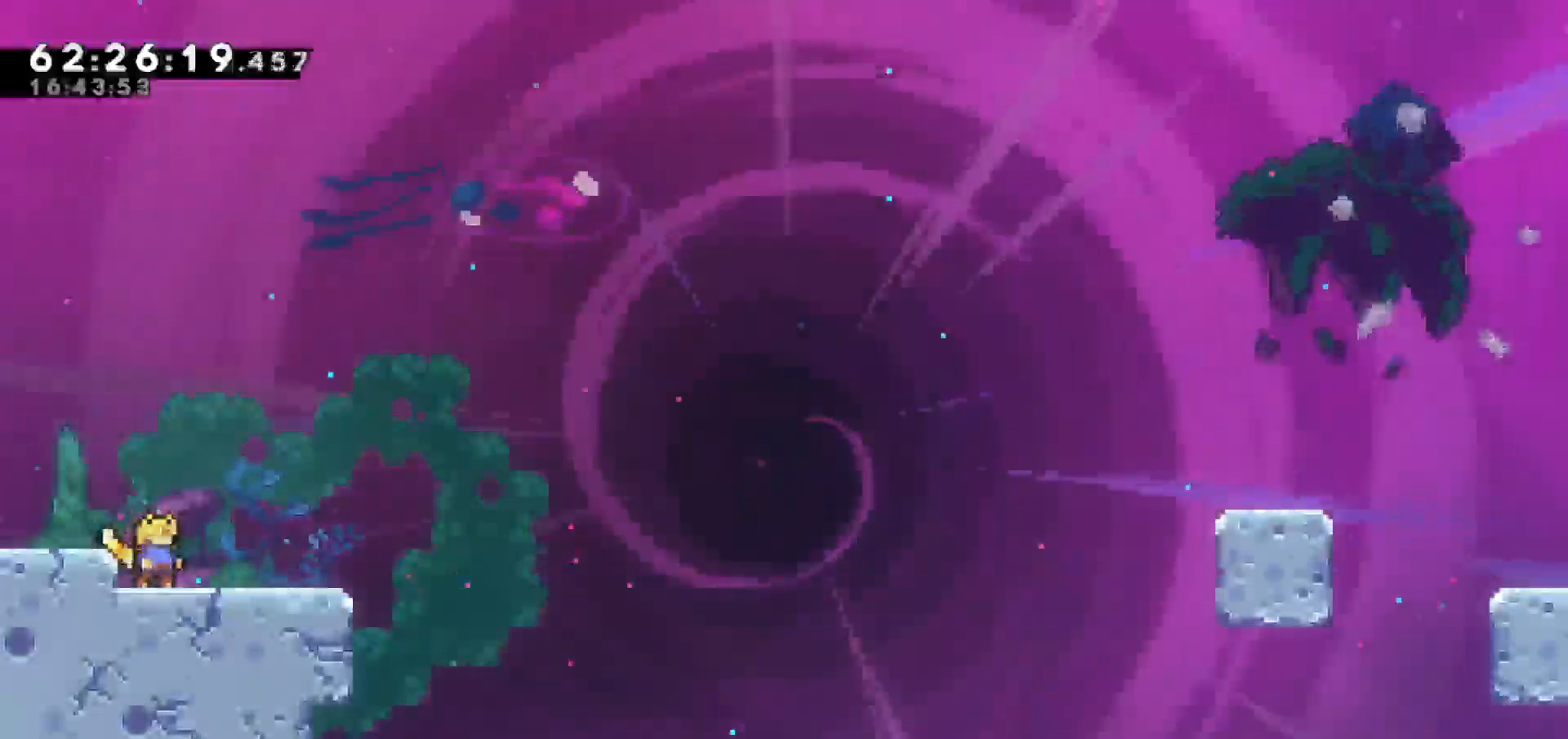
Gameplay with keyboard; each line is a JSON object with the keys held at the frame after it. "events" lists presses ("down") and releases ("up") of "dash", "demo", "down", "escape", "grab", "jump", "jump2", "left", "return", "right", "talk" and "up" between this image and that frame as [ms after this image, input, new state], when the widget could be followed in between. No other keys are recorded. Mouse input is not recorded. Key names are as the overlay labels them; some are game actions (e.g. jump) rather than physical keys.
{"keys": ["dash", "down", "right"], "events": [[133, "jump", "down"], [367, "jump", "up"], [450, "down", "down"], [450, "right", "down"], [500, "dash", "down"]]}
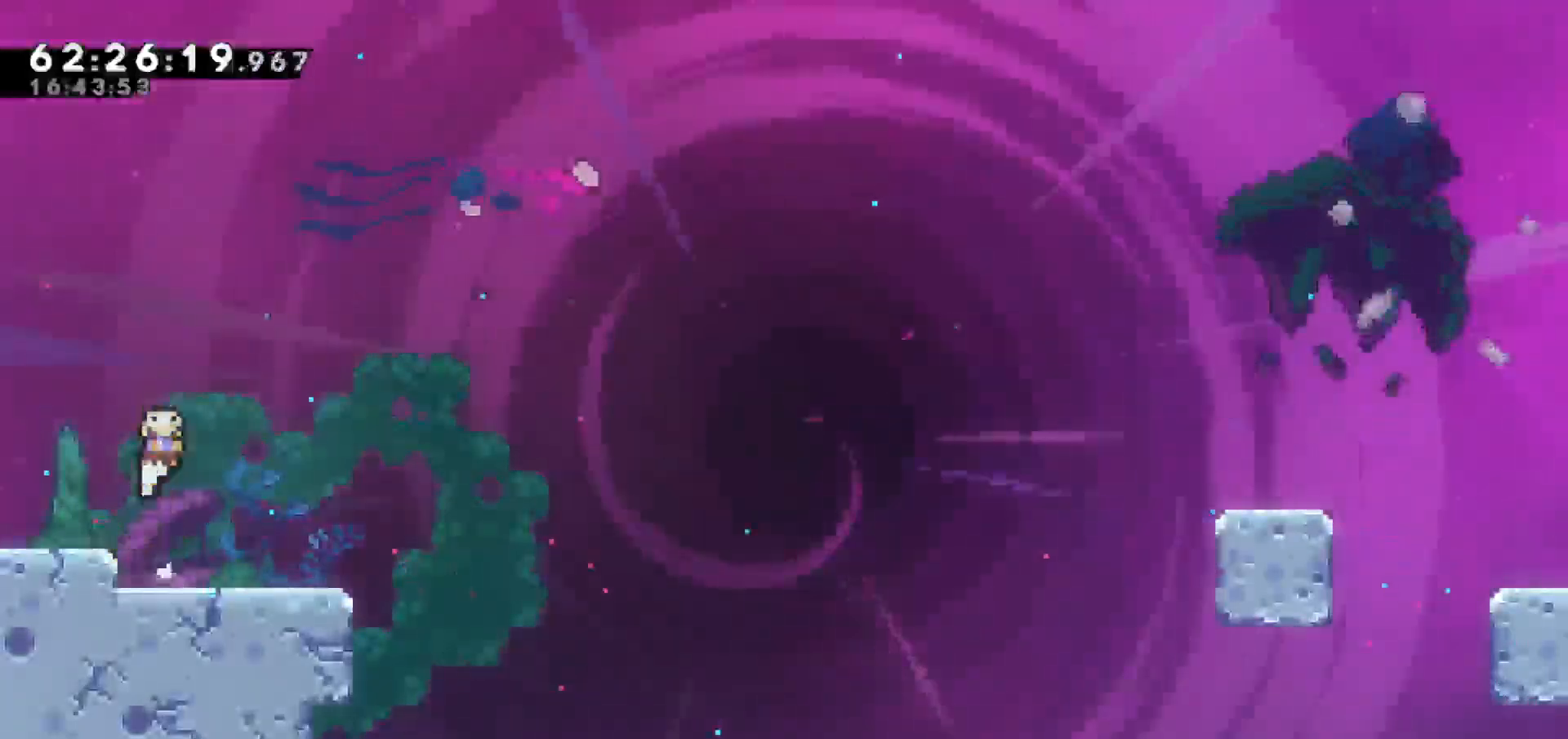
{"keys": ["jump", "right"], "events": [[200, "jump", "down"], [233, "down", "up"], [283, "dash", "up"]]}
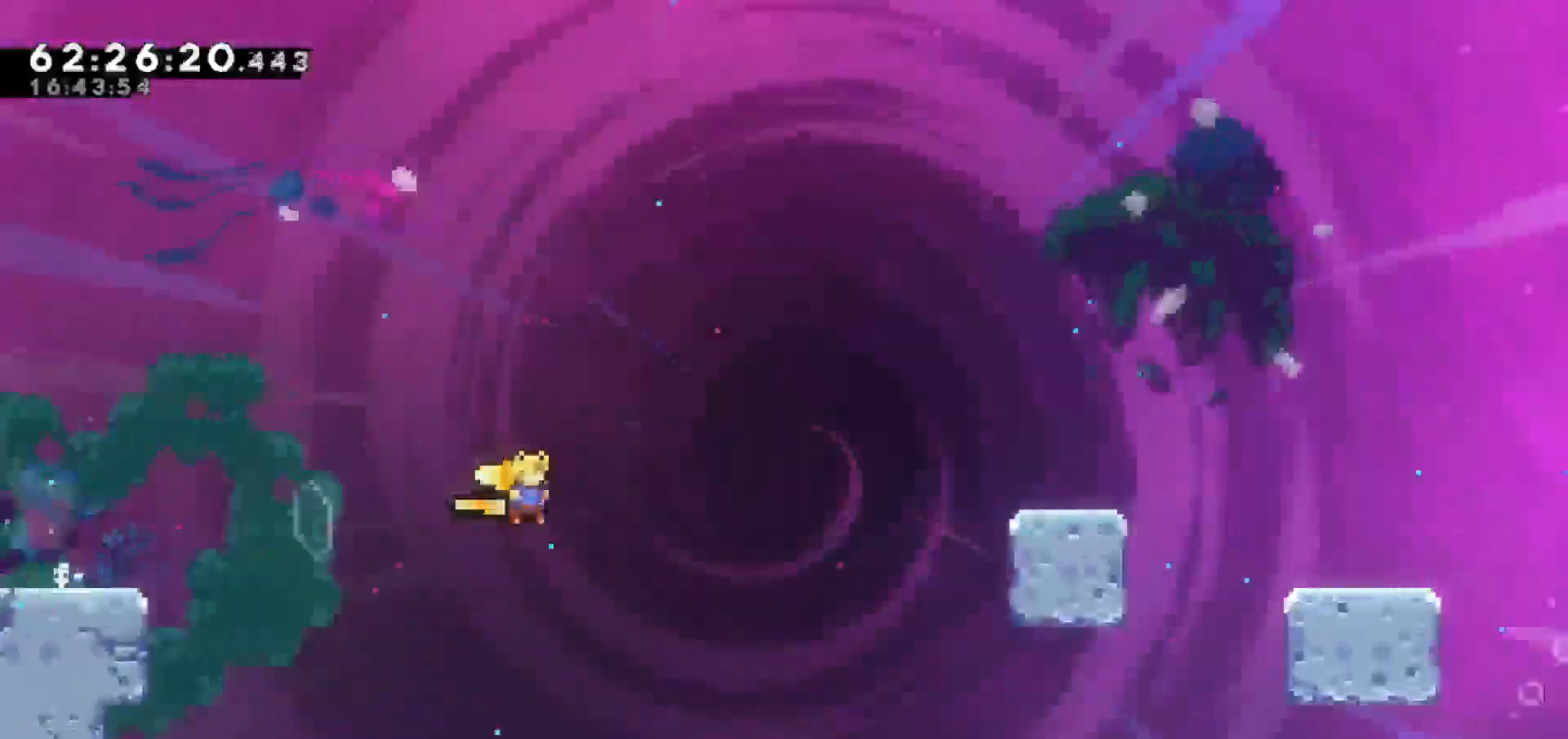
{"keys": ["right", "up"], "events": [[183, "up", "down"], [250, "dash", "down"], [250, "jump", "up"], [483, "dash", "up"]]}
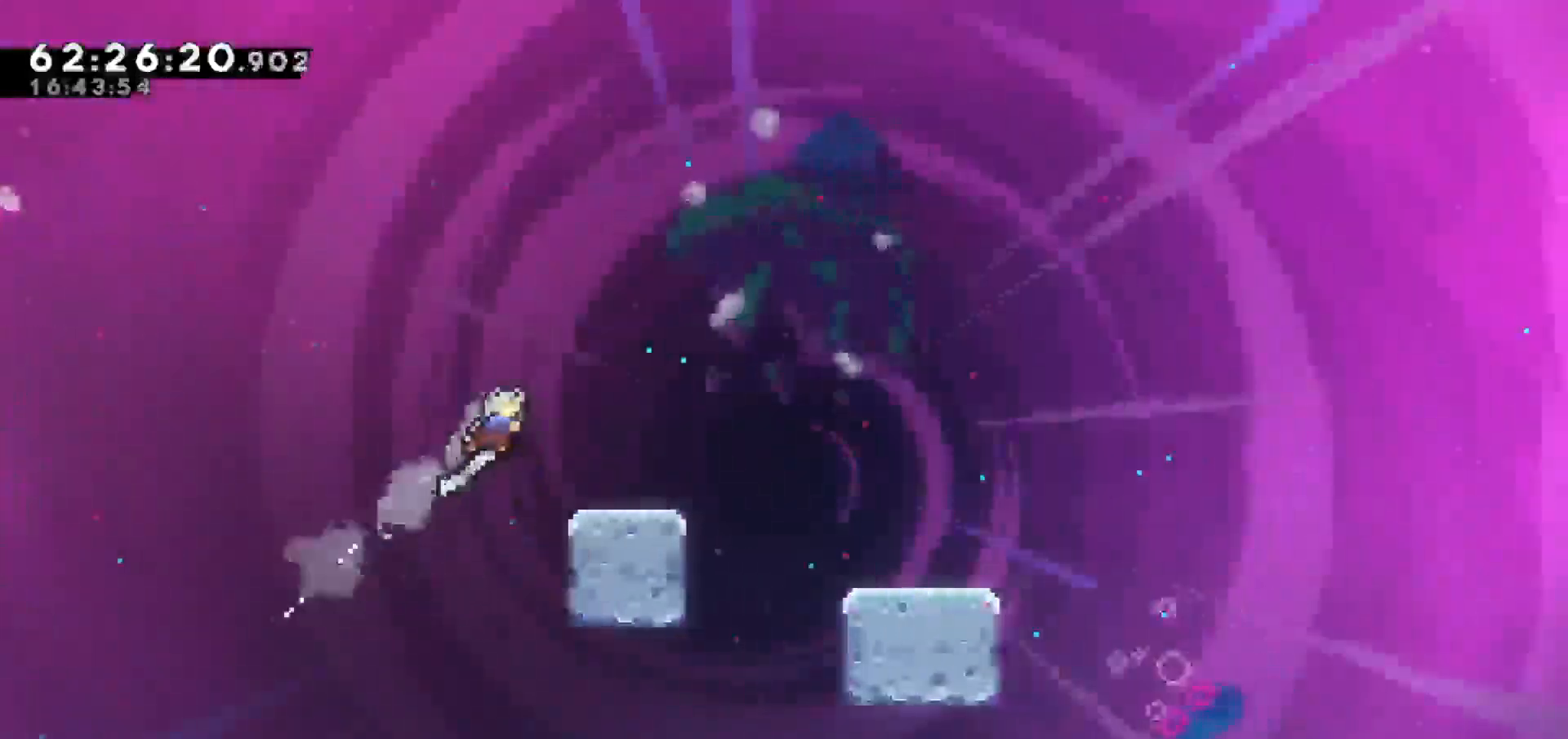
{"keys": ["jump", "right"], "events": [[167, "up", "up"], [217, "right", "up"], [367, "jump", "down"], [367, "right", "down"]]}
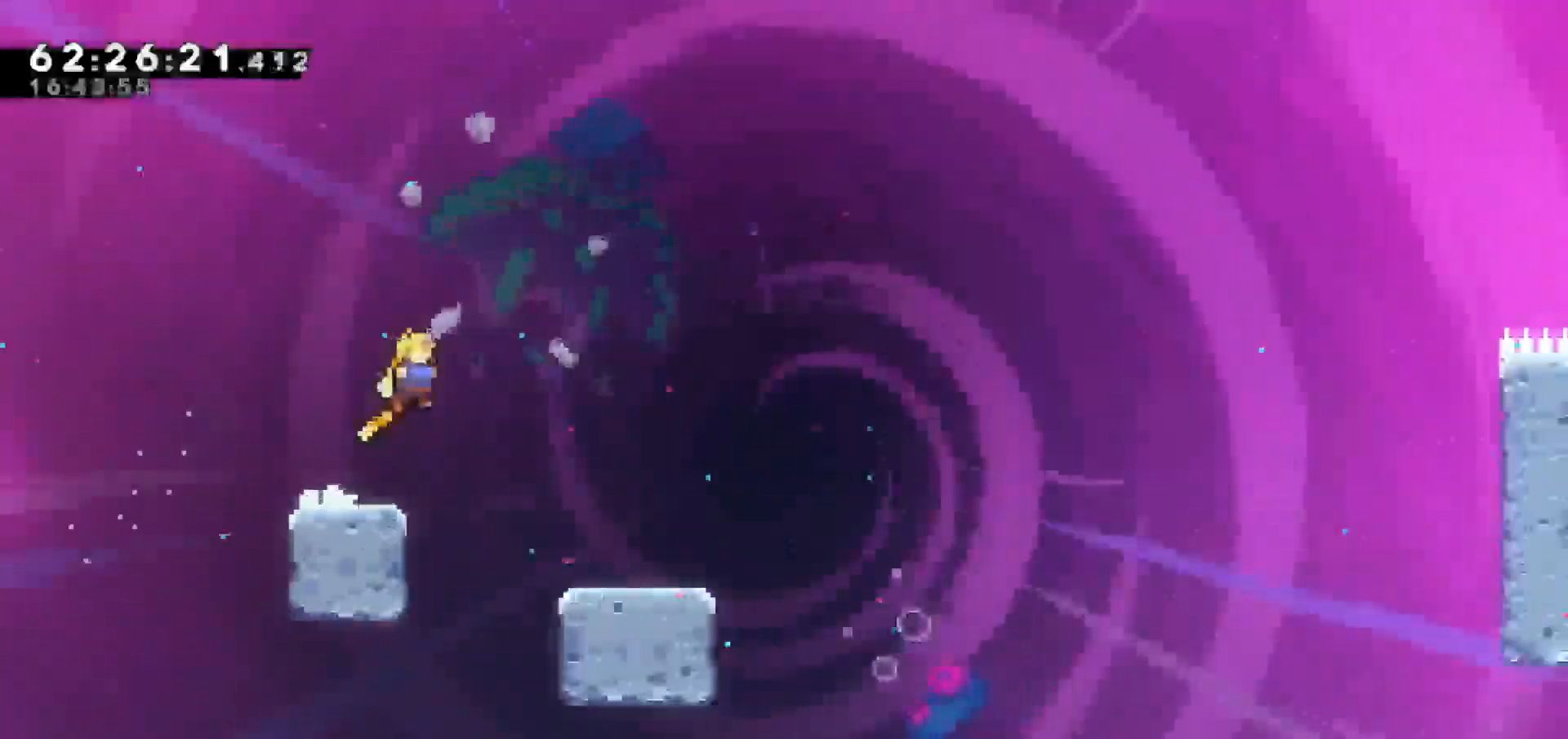
{"keys": ["dash", "down", "right"], "events": [[100, "jump", "up"], [150, "right", "up"], [333, "right", "down"], [383, "dash", "down"], [383, "down", "down"]]}
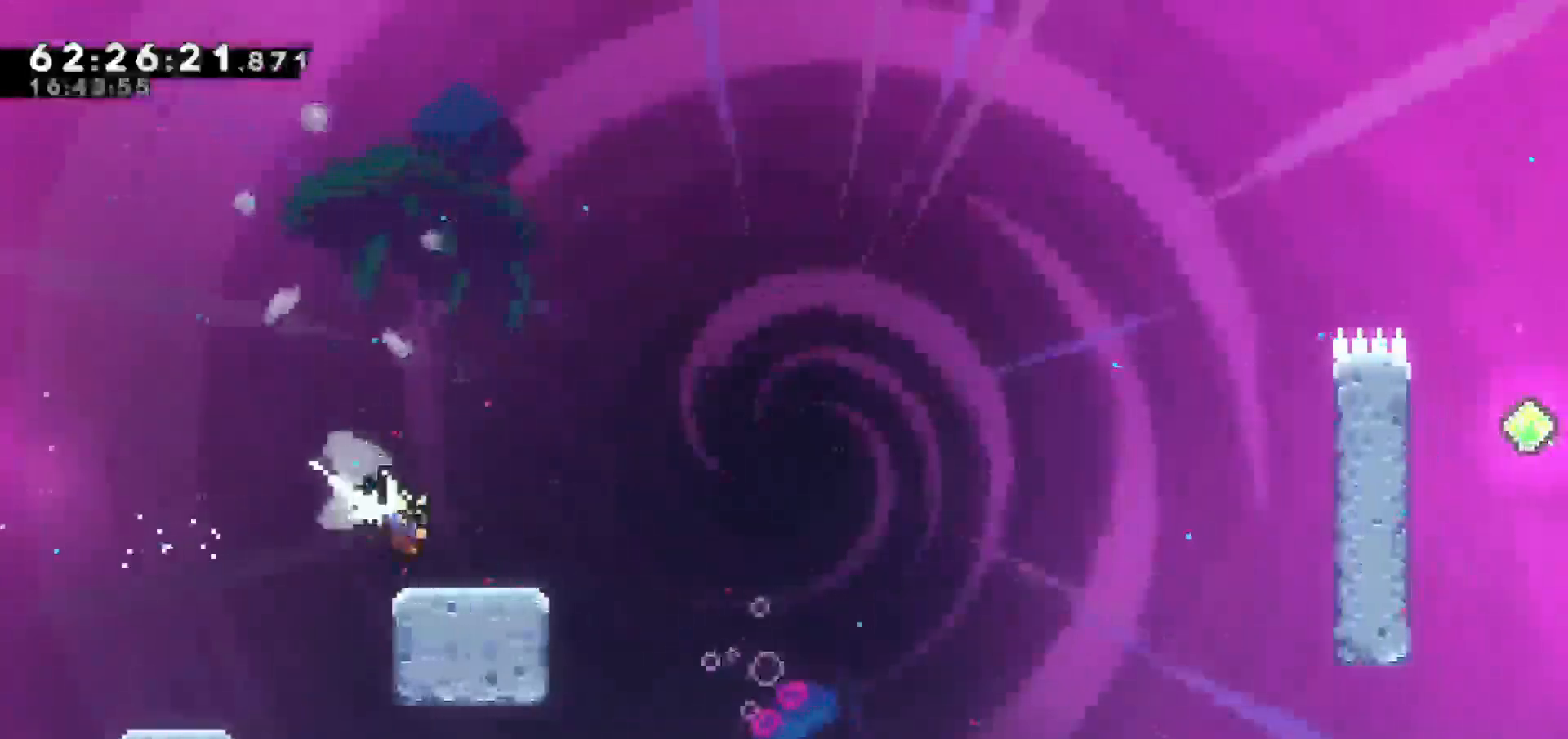
{"keys": ["jump", "right"], "events": [[100, "jump", "down"], [217, "dash", "up"], [217, "down", "up"]]}
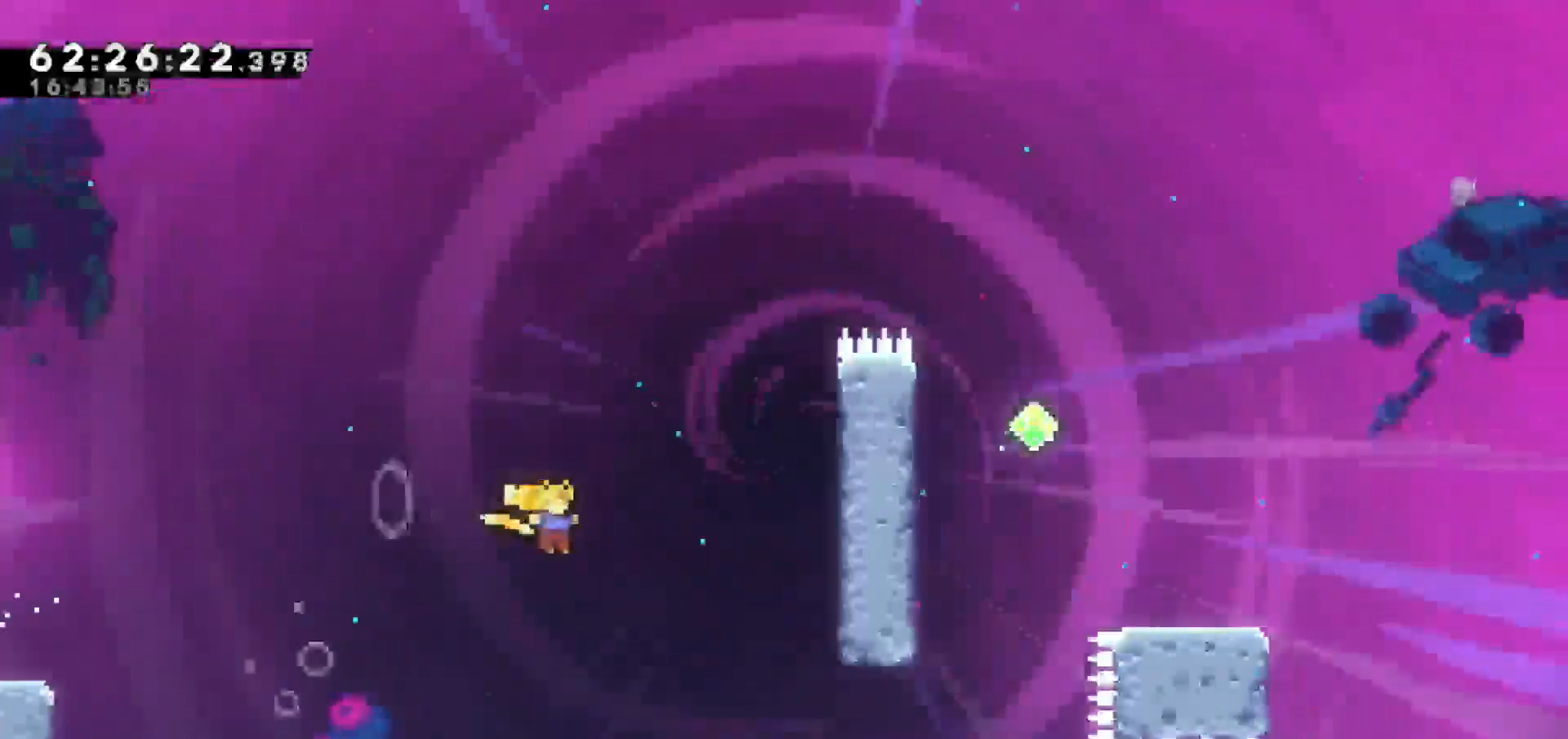
{"keys": ["grab", "right", "up"], "events": [[133, "dash", "down"], [133, "jump", "up"], [133, "up", "down"], [367, "dash", "up"], [367, "grab", "down"]]}
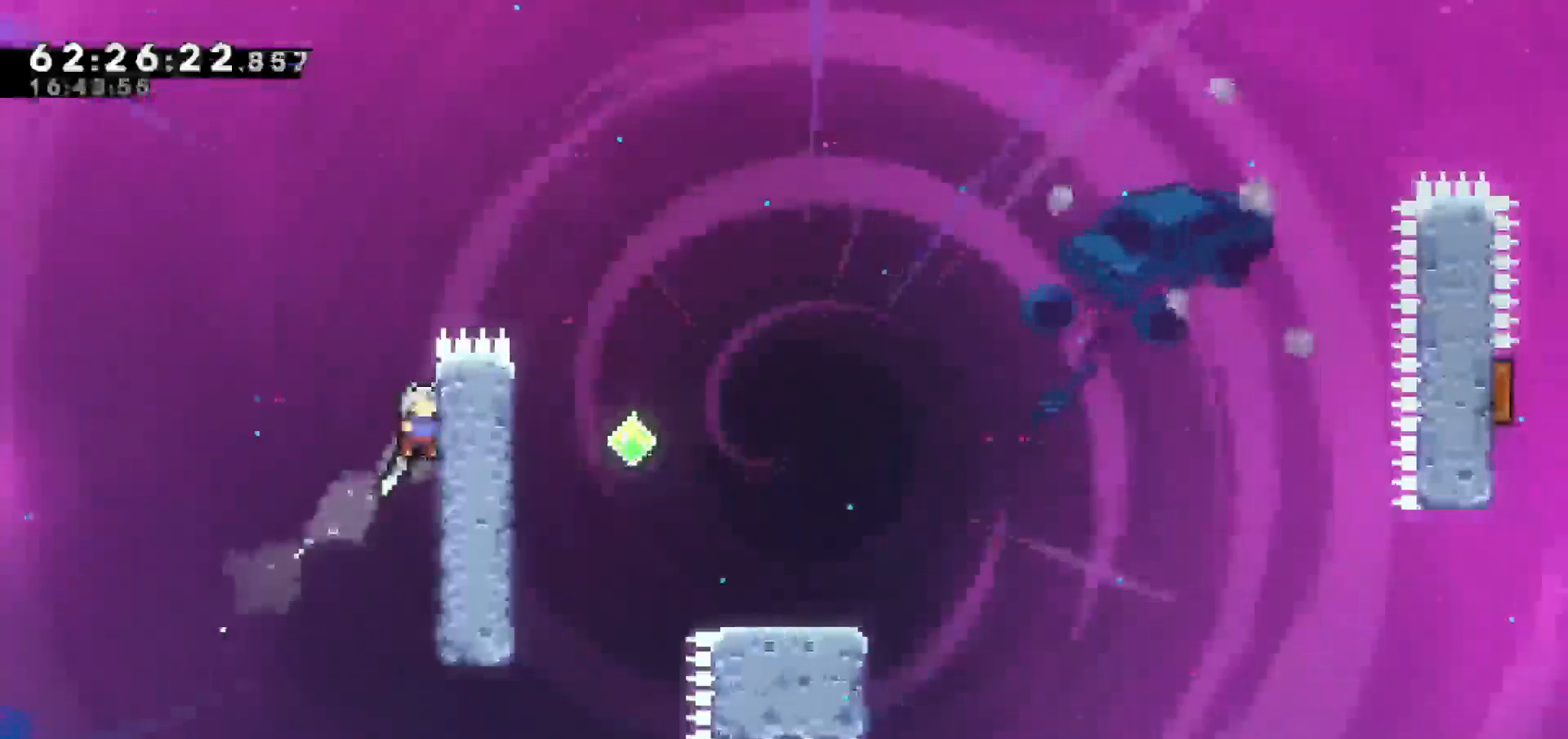
{"keys": ["grab"], "events": [[100, "right", "up"], [133, "up", "up"]]}
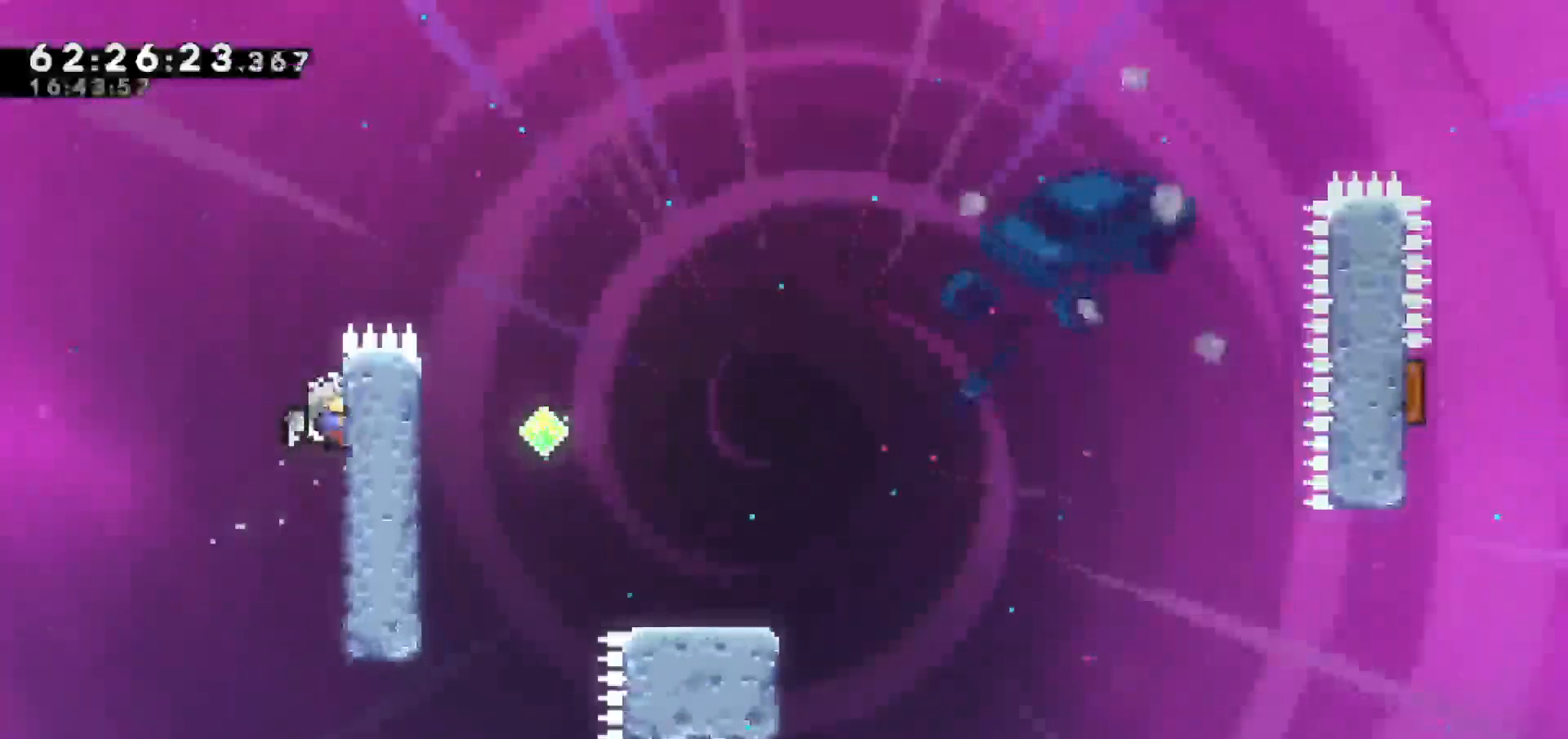
{"keys": ["grab", "jump", "right"], "events": [[17, "up", "down"], [433, "jump", "down"], [433, "right", "down"], [483, "up", "up"]]}
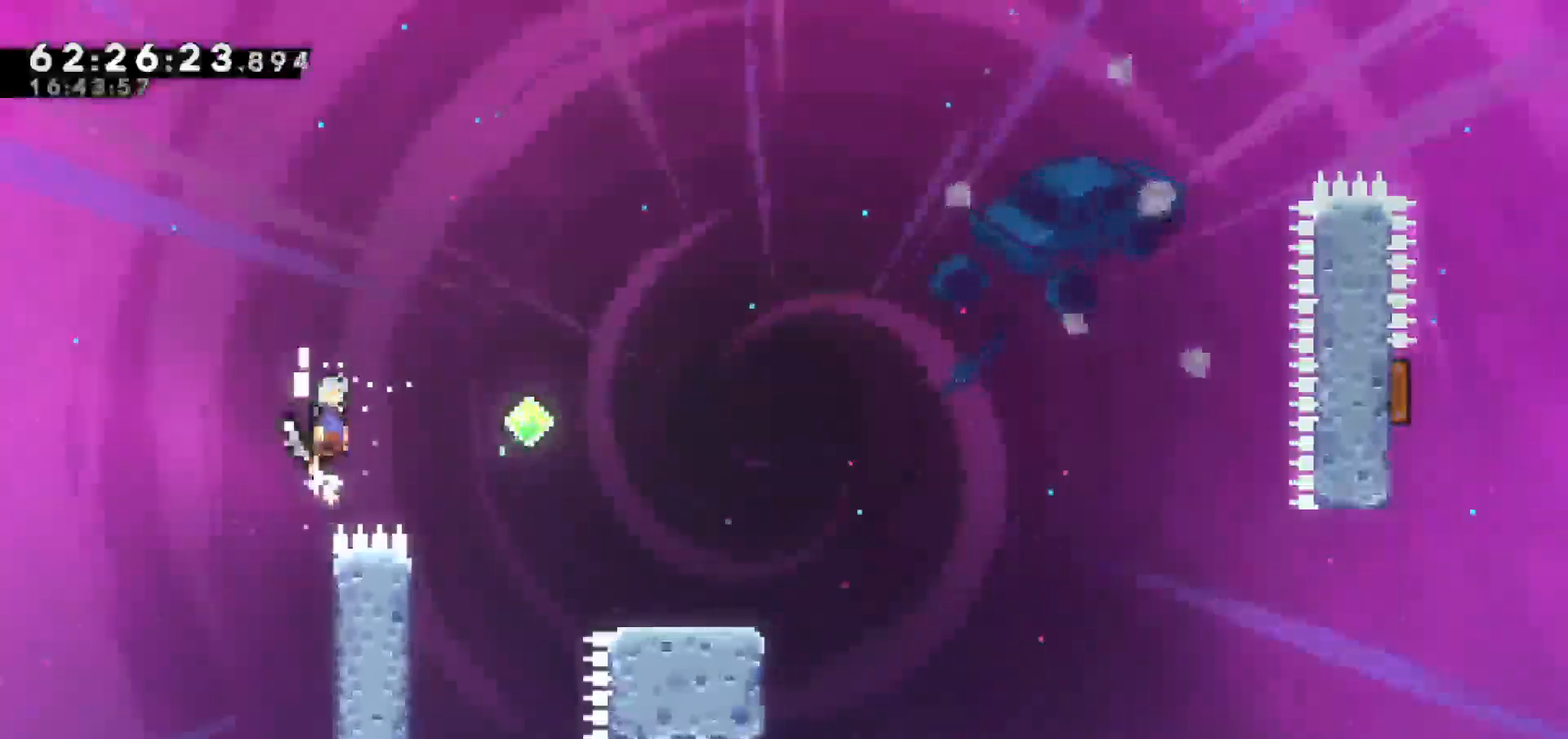
{"keys": ["right"], "events": [[33, "grab", "up"], [500, "jump", "up"]]}
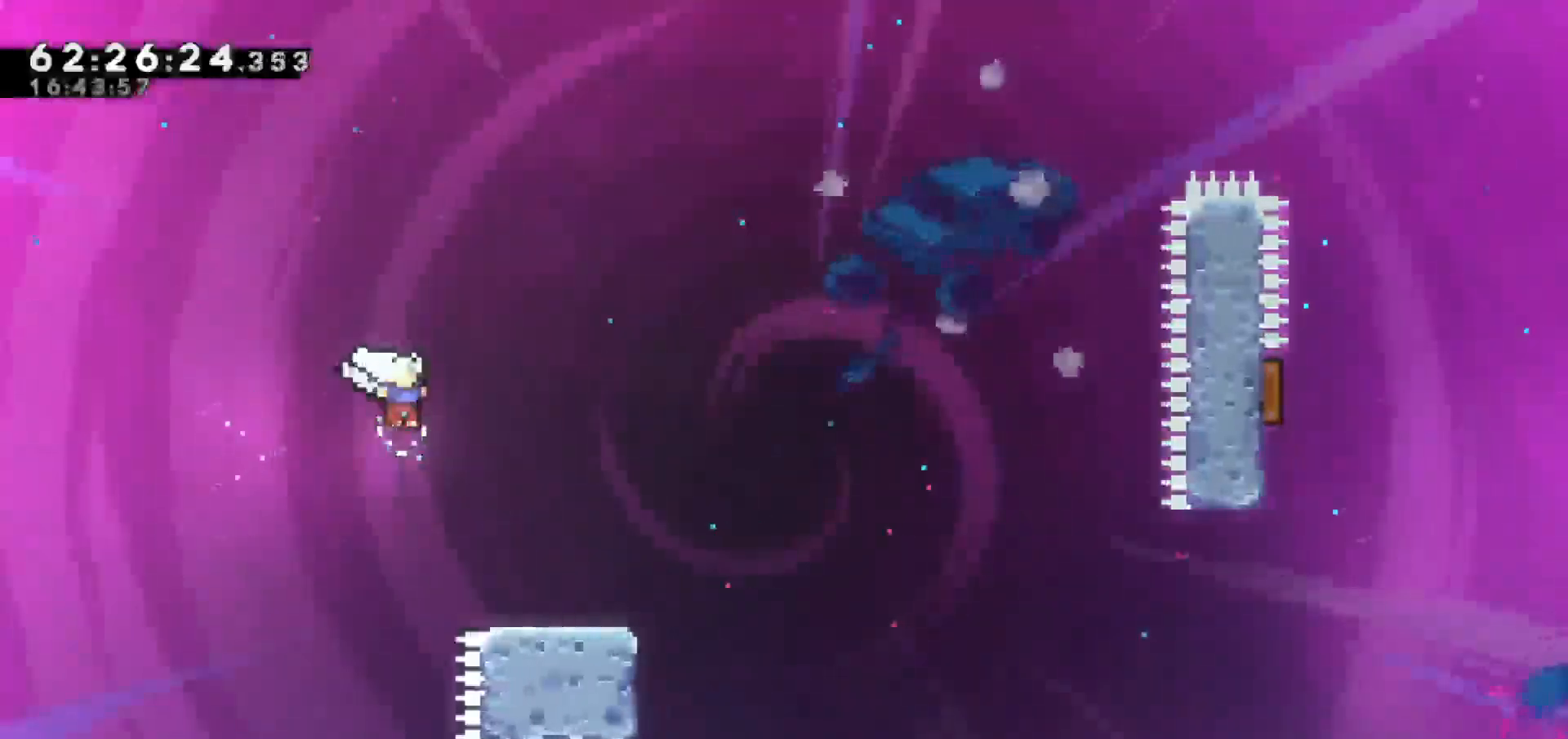
{"keys": ["jump", "right"], "events": [[183, "down", "down"], [233, "dash", "down"], [417, "jump", "down"], [467, "dash", "up"], [467, "down", "up"]]}
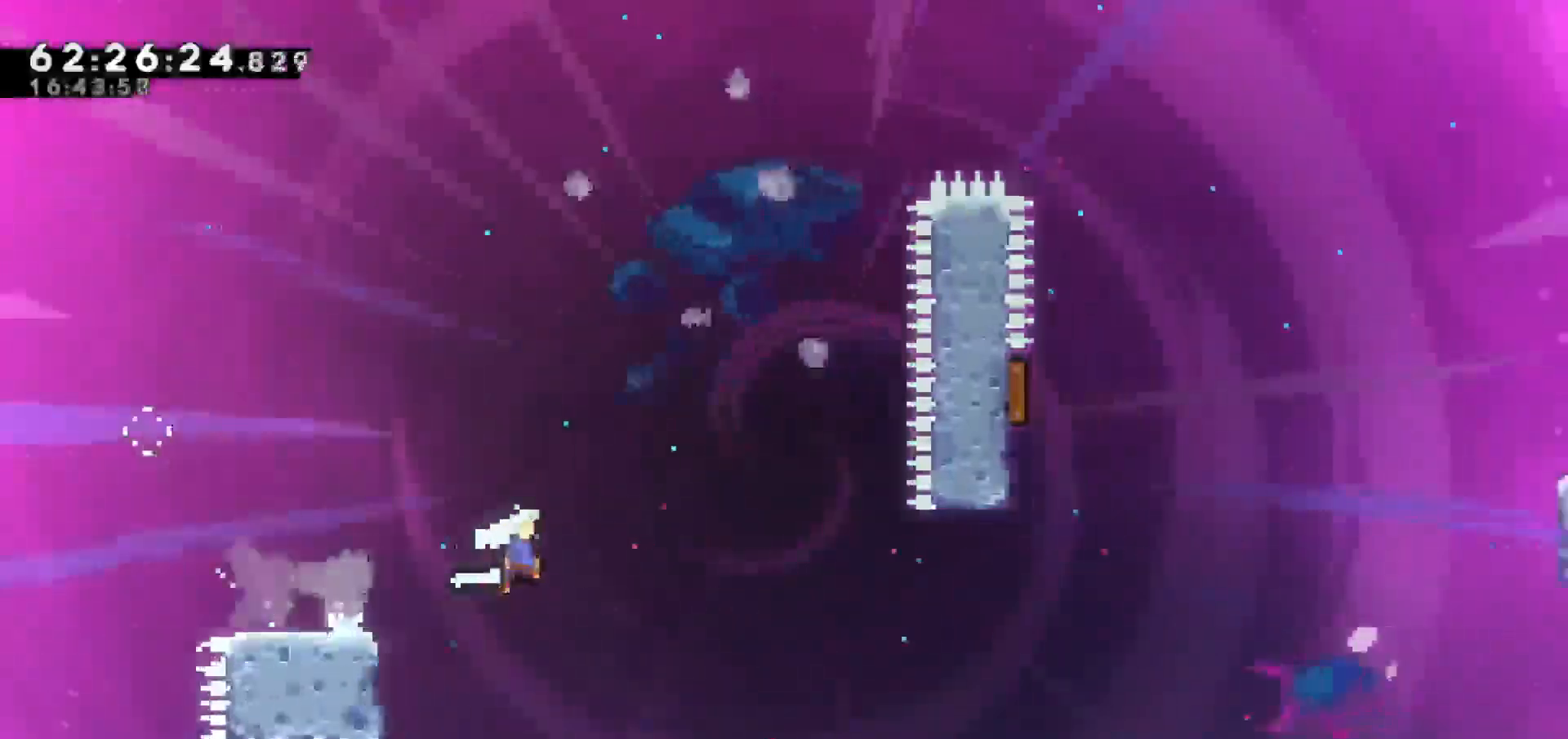
{"keys": ["dash", "up"], "events": [[400, "up", "down"], [433, "dash", "down"], [433, "jump", "up"], [500, "right", "up"]]}
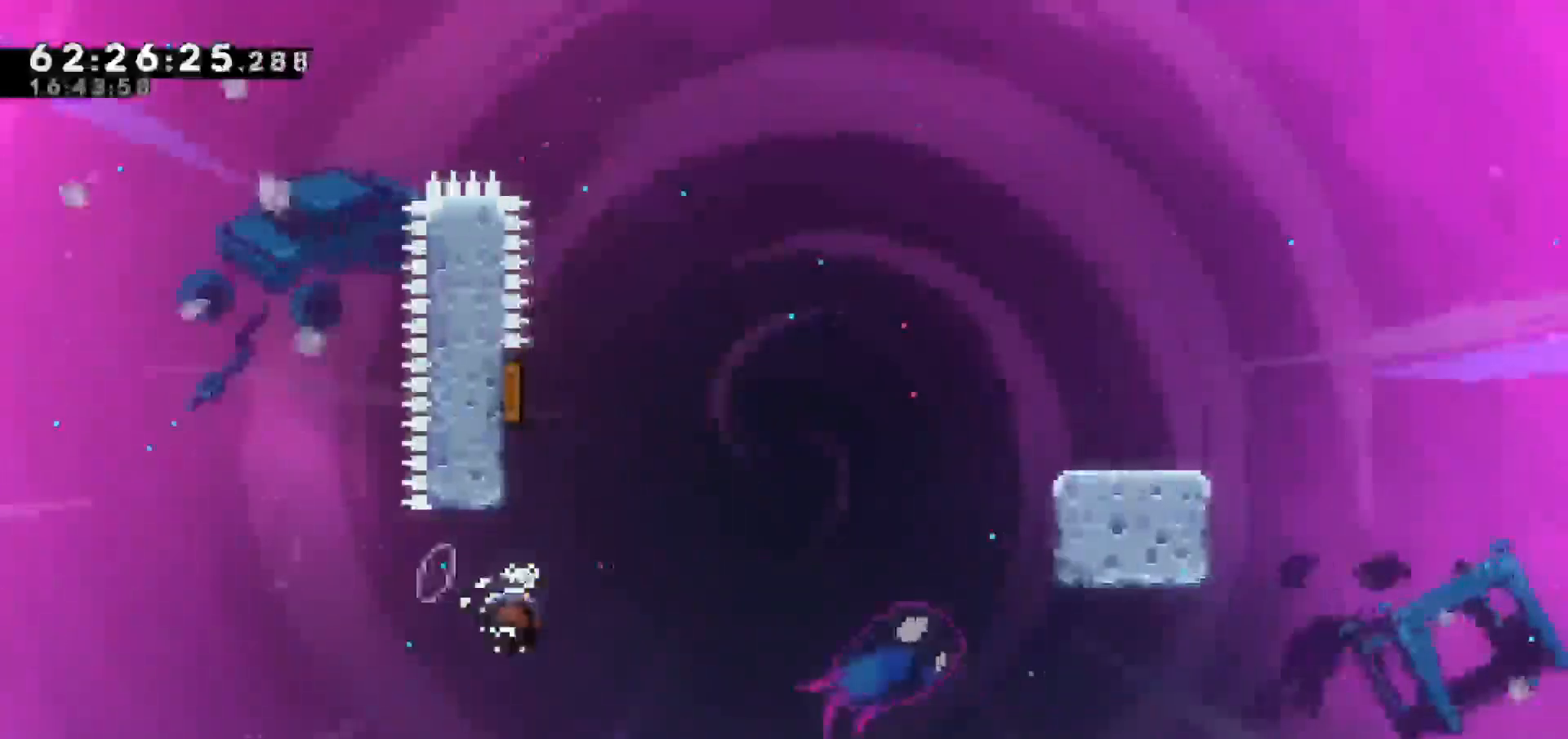
{"keys": ["right"], "events": [[133, "left", "down"], [233, "dash", "up"], [367, "left", "up"], [367, "right", "down"], [367, "up", "up"]]}
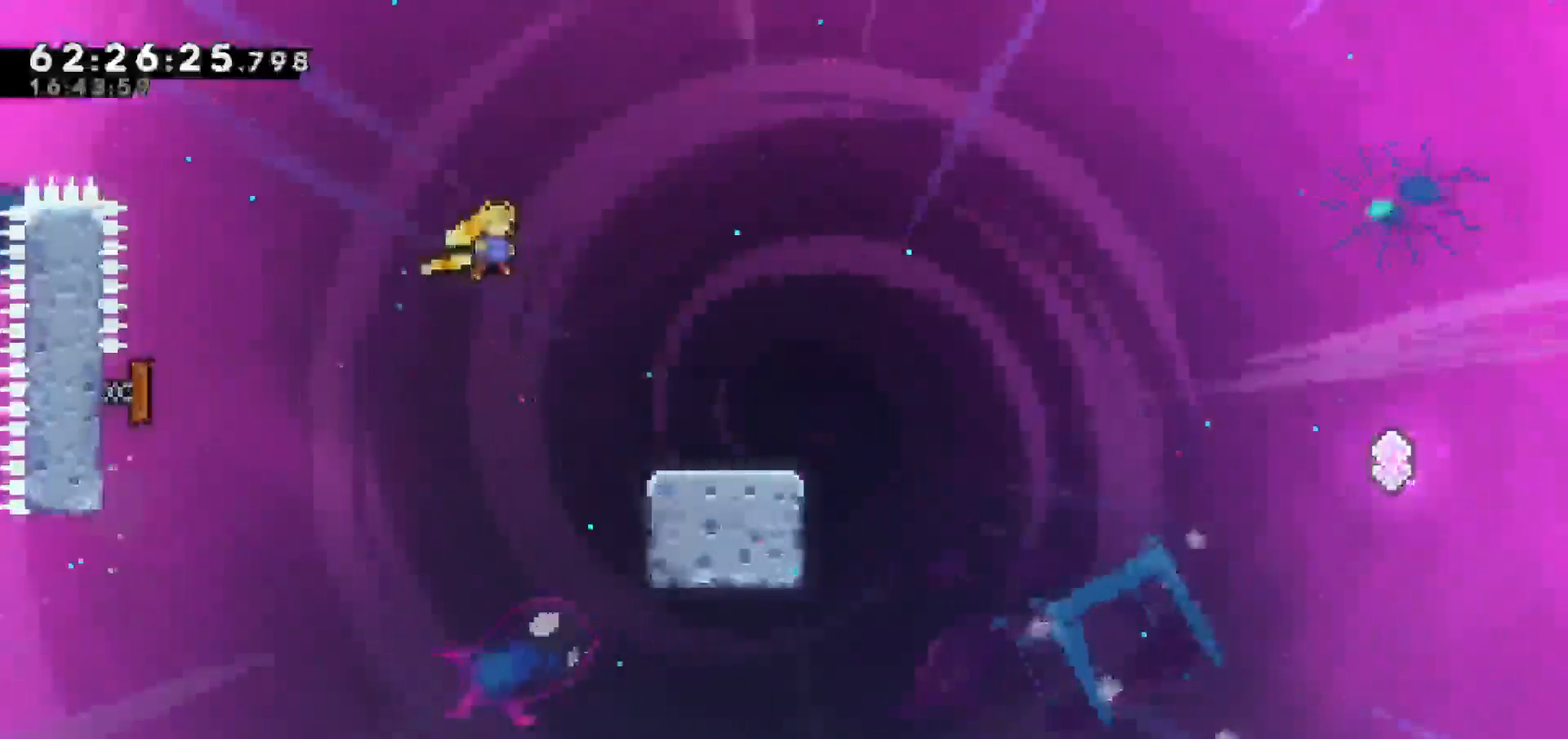
{"keys": ["dash", "right"], "events": [[283, "down", "down"], [333, "dash", "down"], [467, "down", "up"]]}
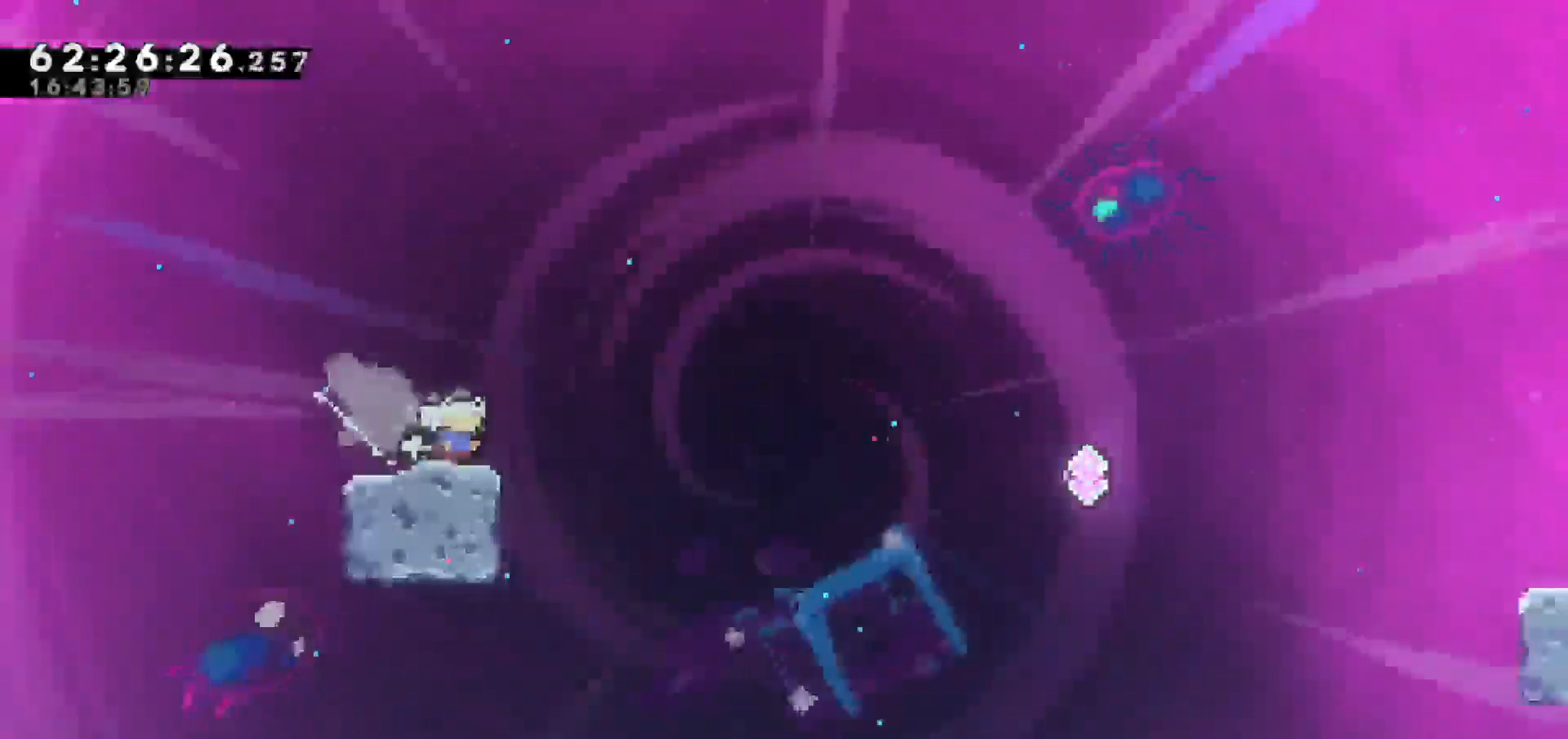
{"keys": ["jump", "right"], "events": [[17, "jump", "down"], [117, "dash", "up"]]}
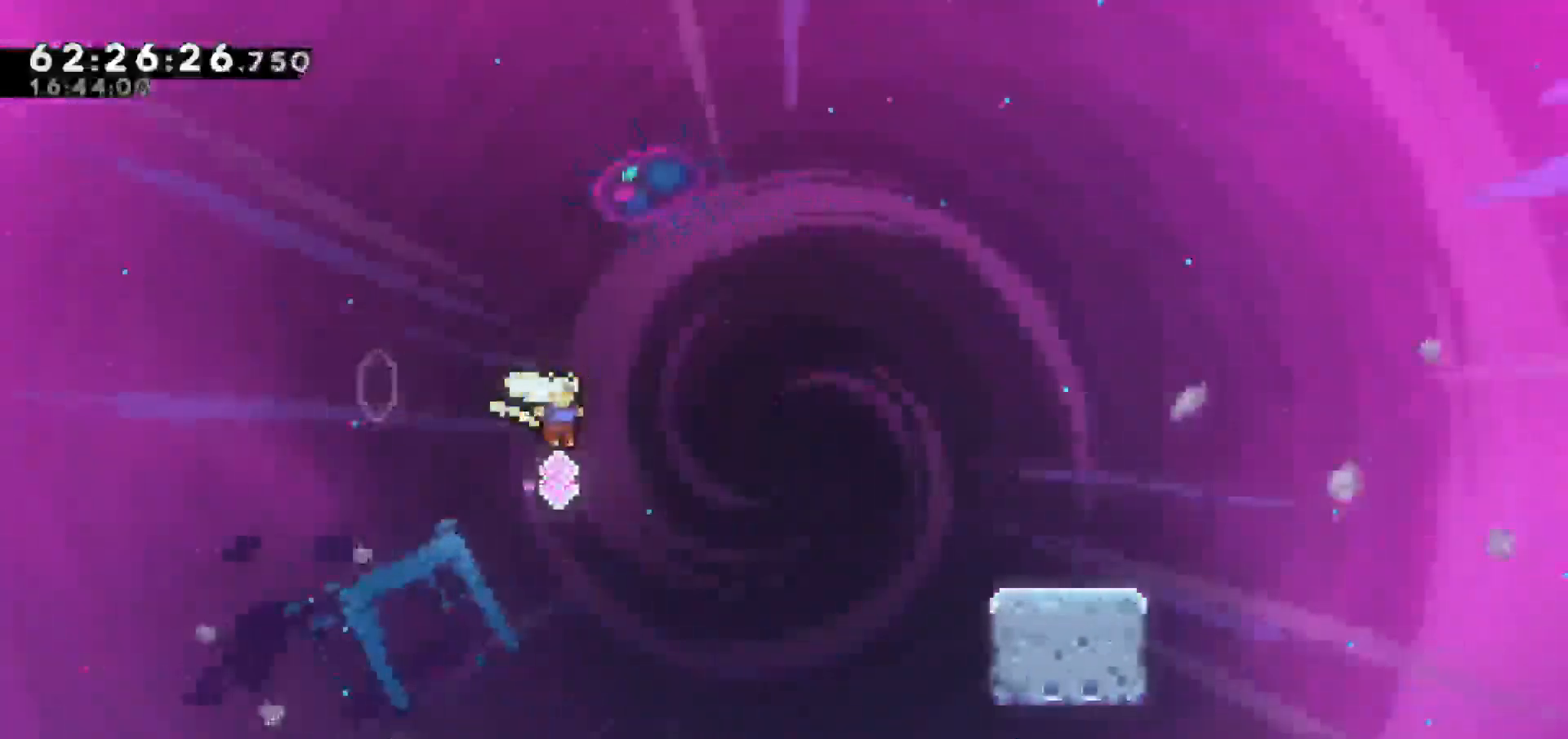
{"keys": ["right"], "events": [[33, "jump", "up"], [117, "up", "down"], [217, "dash", "down"], [317, "dash", "up"], [500, "up", "up"]]}
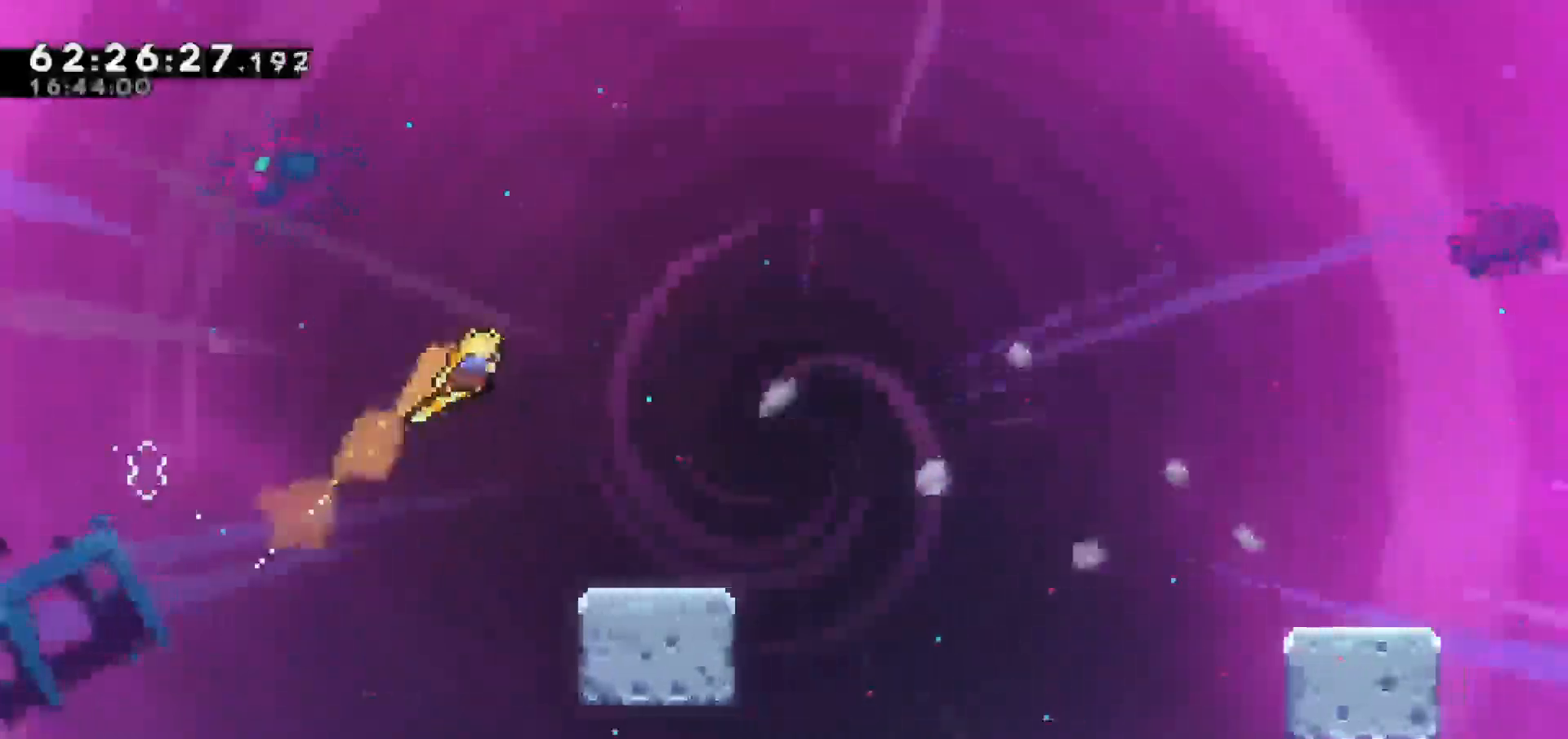
{"keys": ["dash", "down", "right"], "events": [[50, "right", "up"], [233, "right", "down"], [283, "down", "down"], [333, "dash", "down"]]}
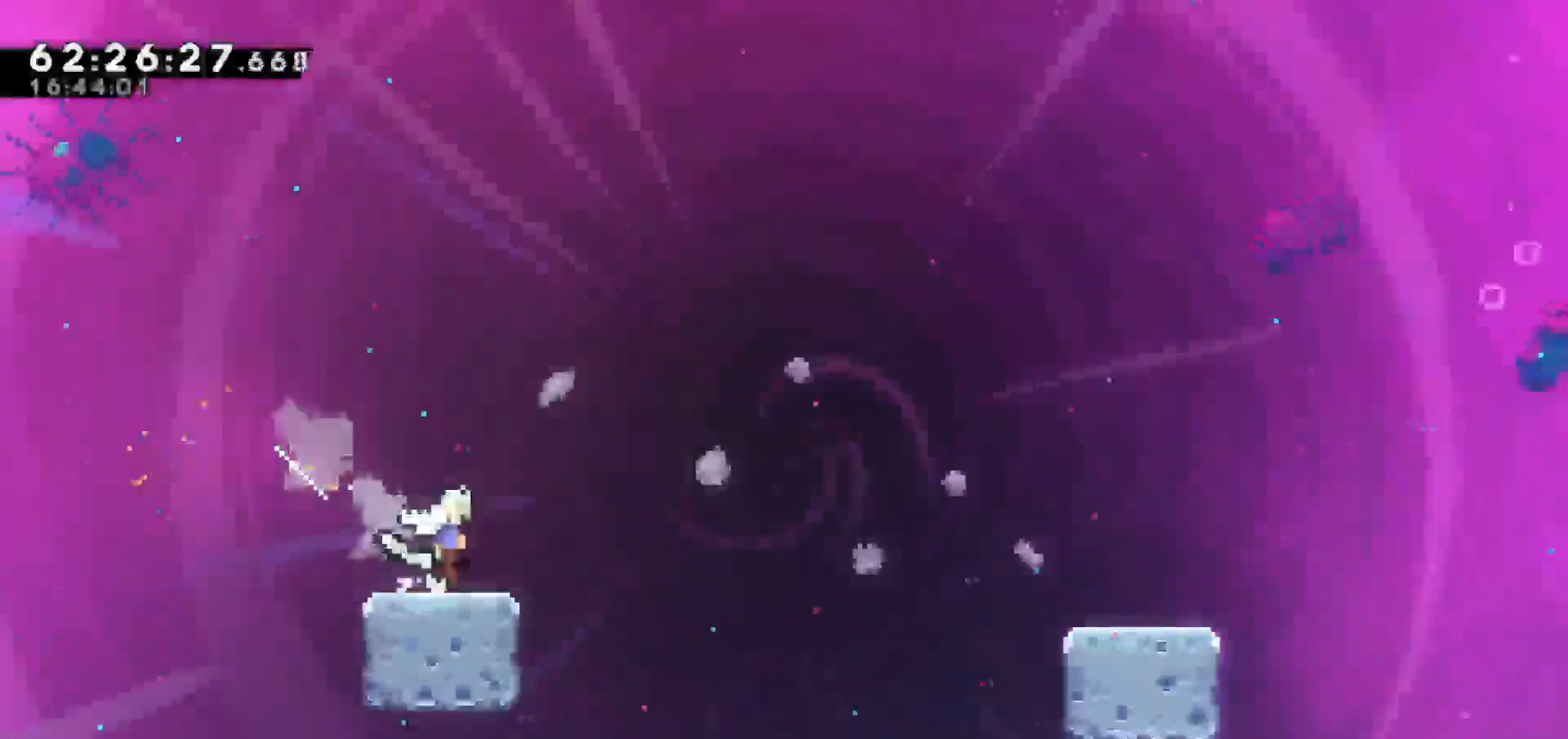
{"keys": ["down", "right"], "events": [[17, "jump", "down"], [117, "dash", "up"], [117, "down", "up"], [450, "down", "down"], [450, "jump", "up"]]}
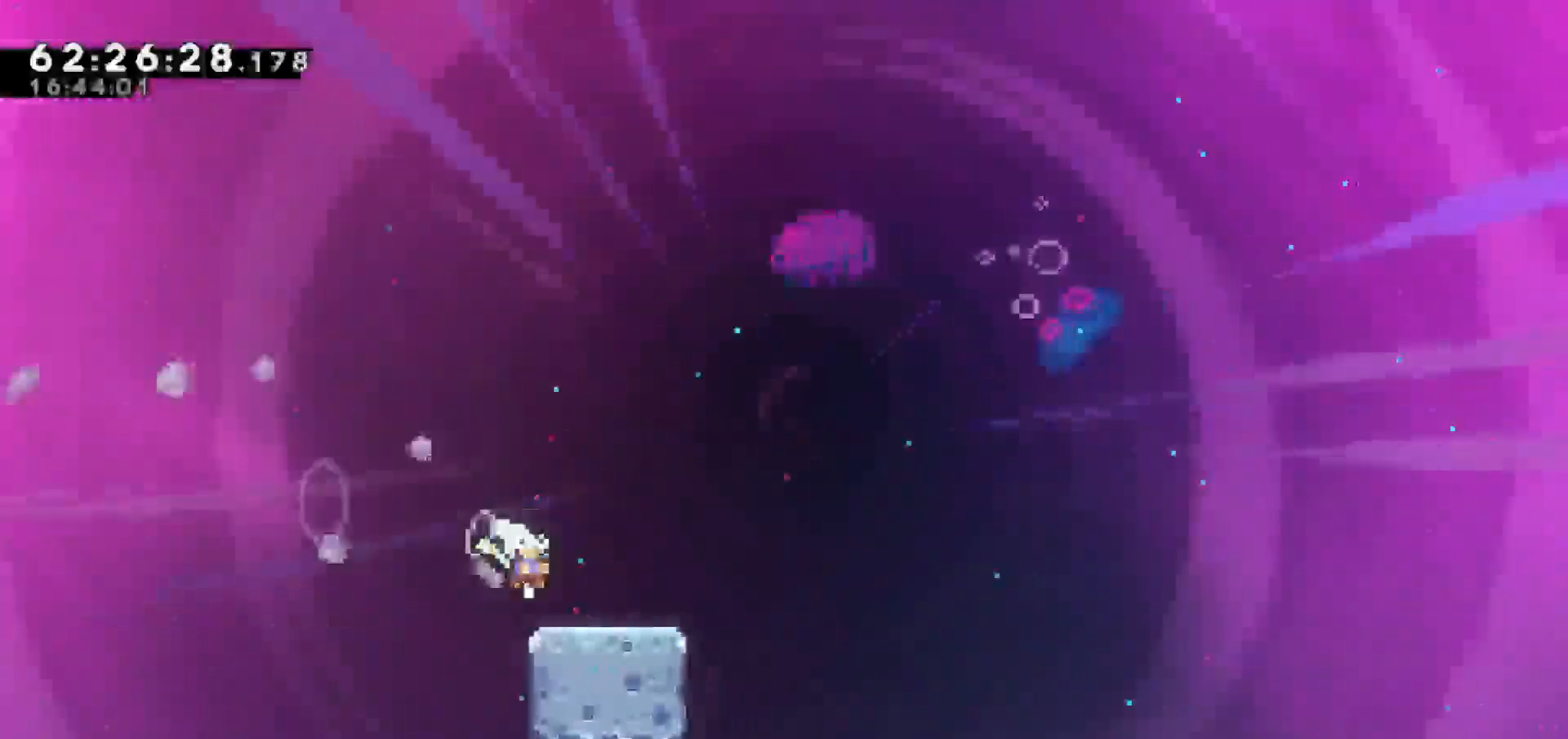
{"keys": ["jump", "right"], "events": [[33, "dash", "down"], [133, "jump", "down"], [167, "down", "up"], [217, "dash", "up"]]}
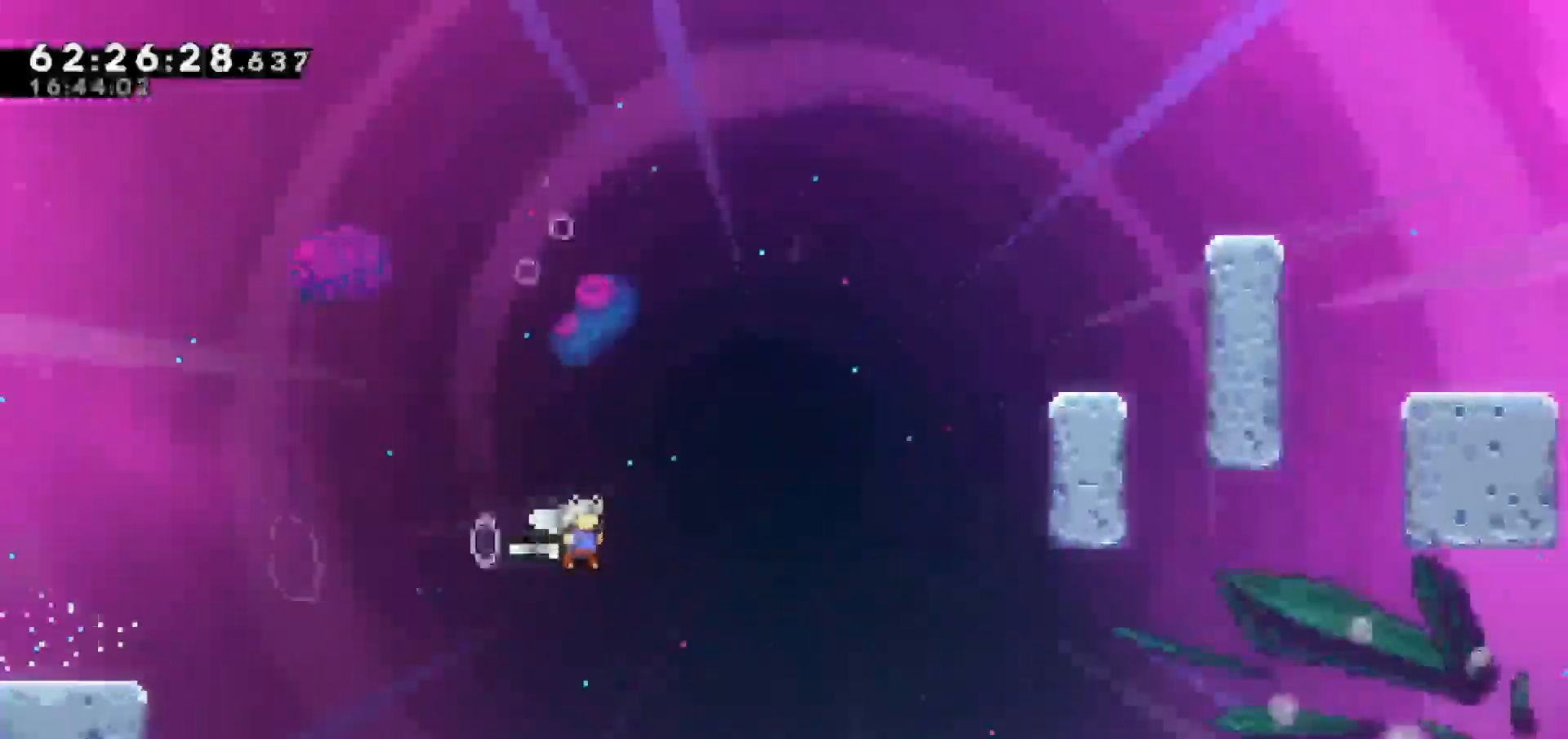
{"keys": [], "events": [[100, "up", "down"], [283, "jump", "up"], [417, "right", "up"], [417, "up", "up"]]}
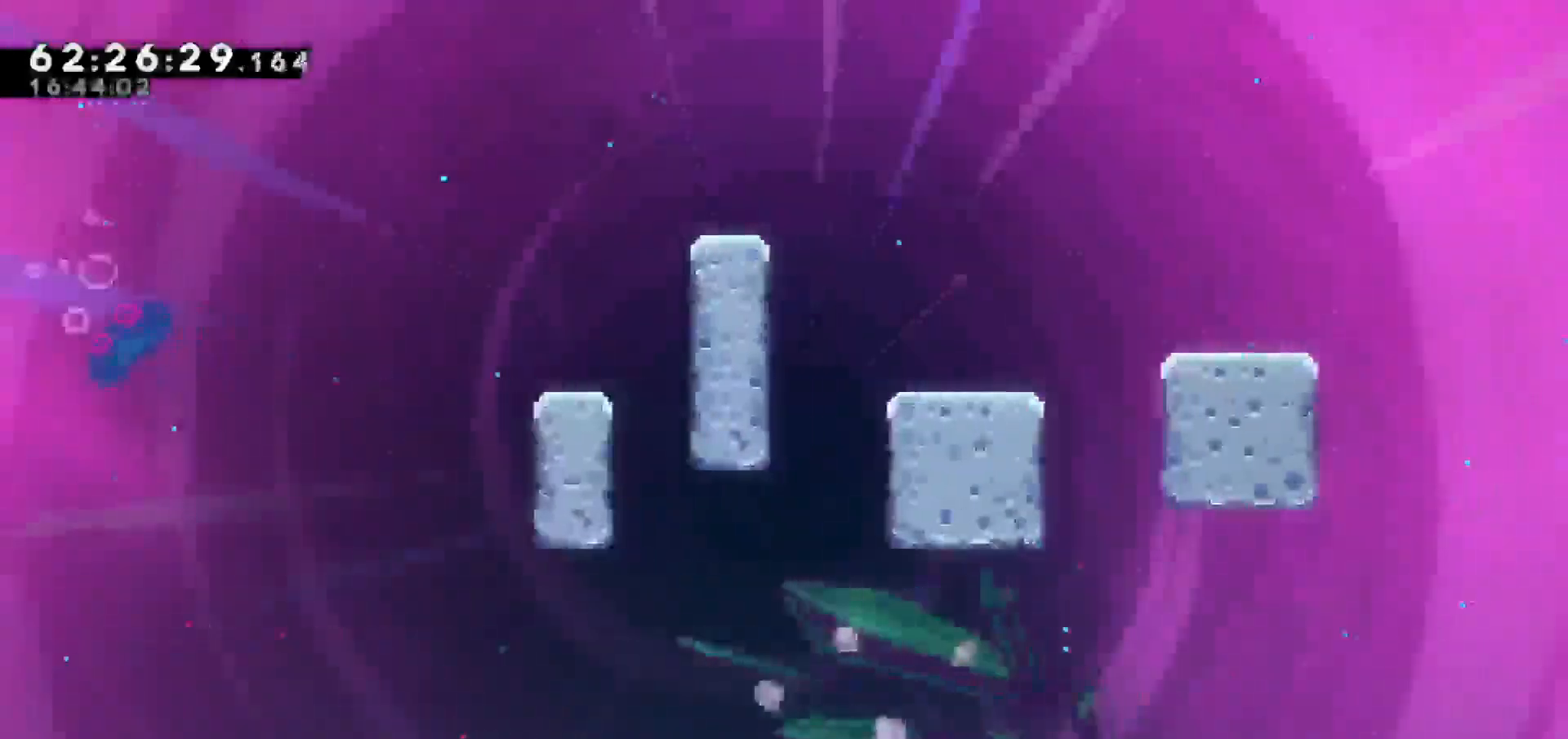
{"keys": [], "events": []}
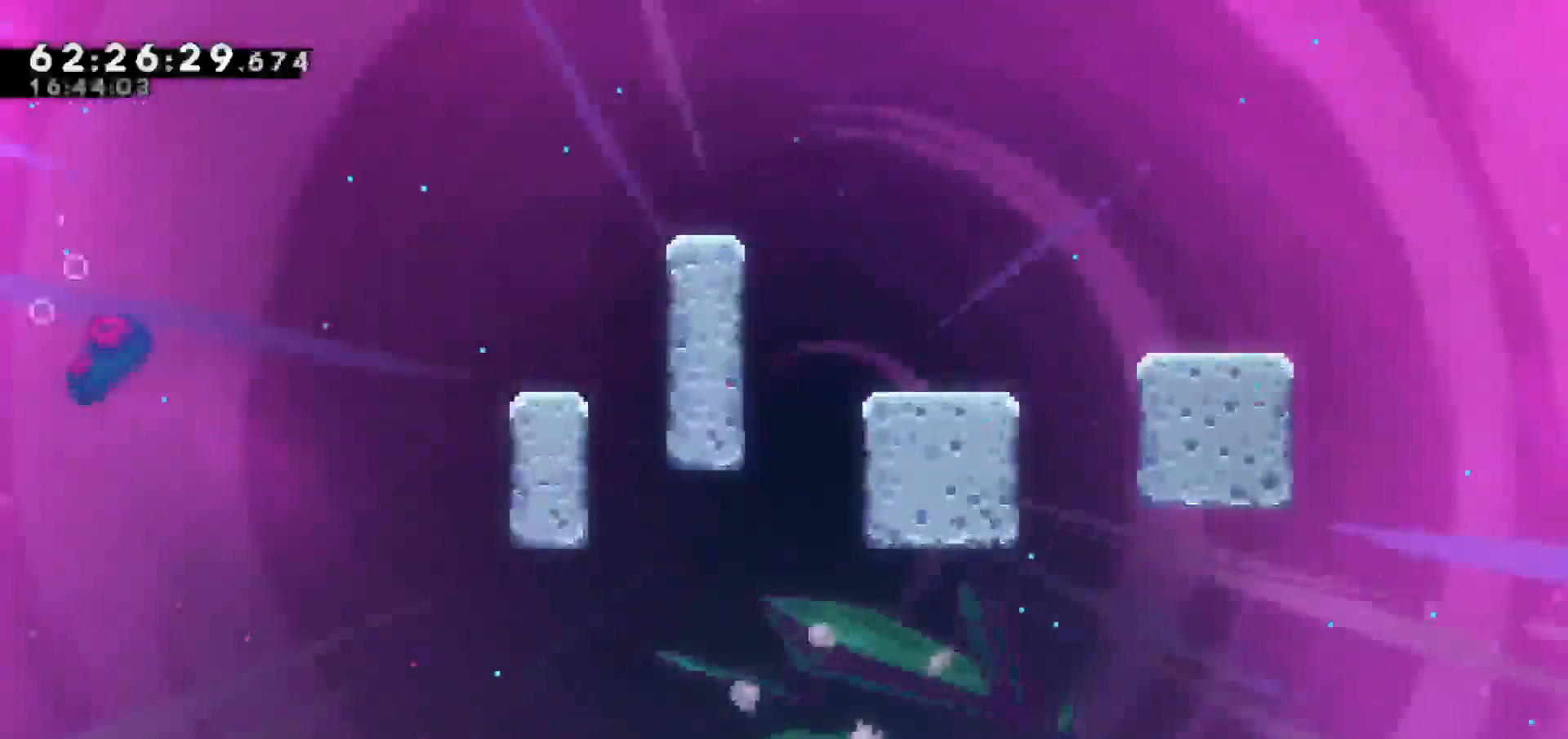
{"keys": [], "events": []}
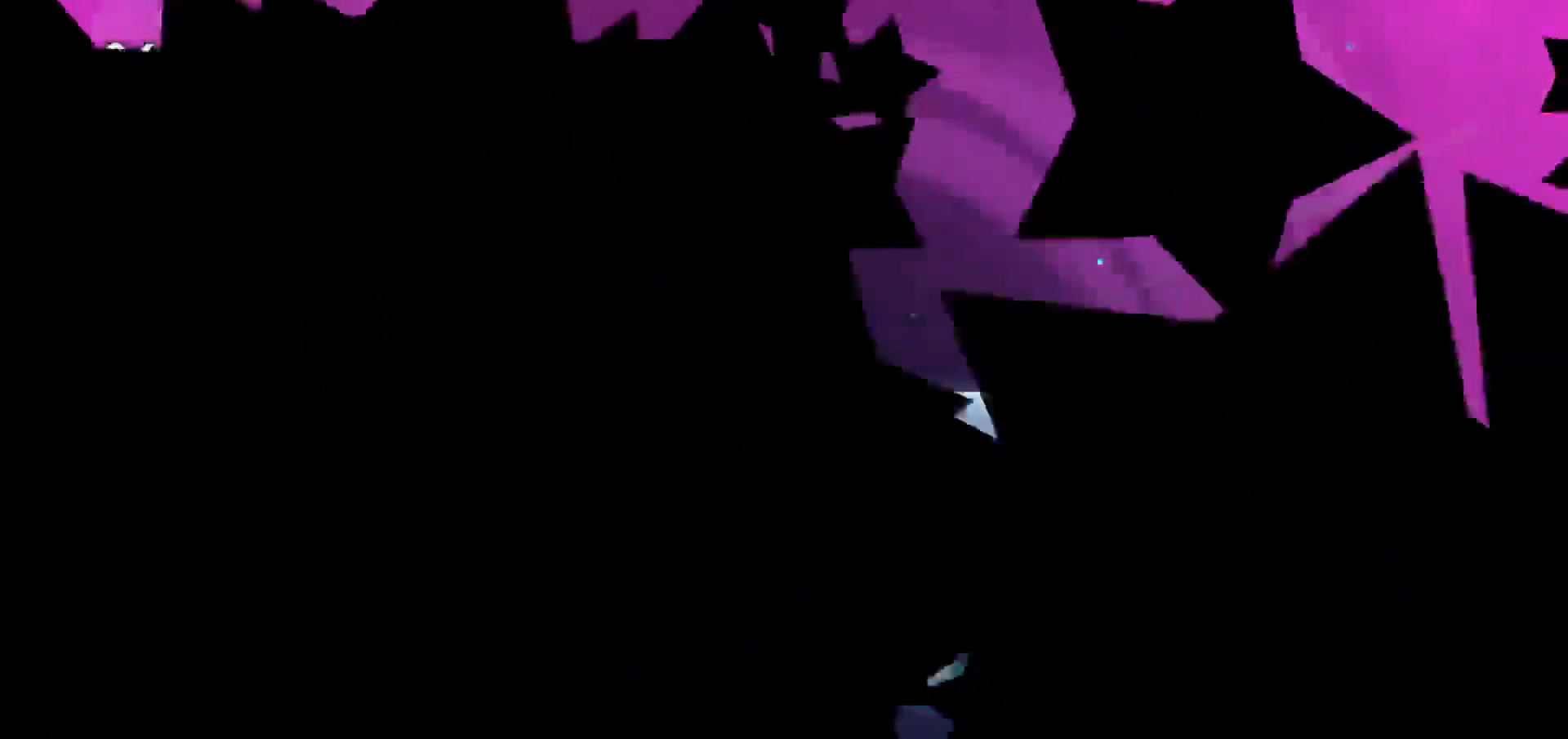
{"keys": [], "events": []}
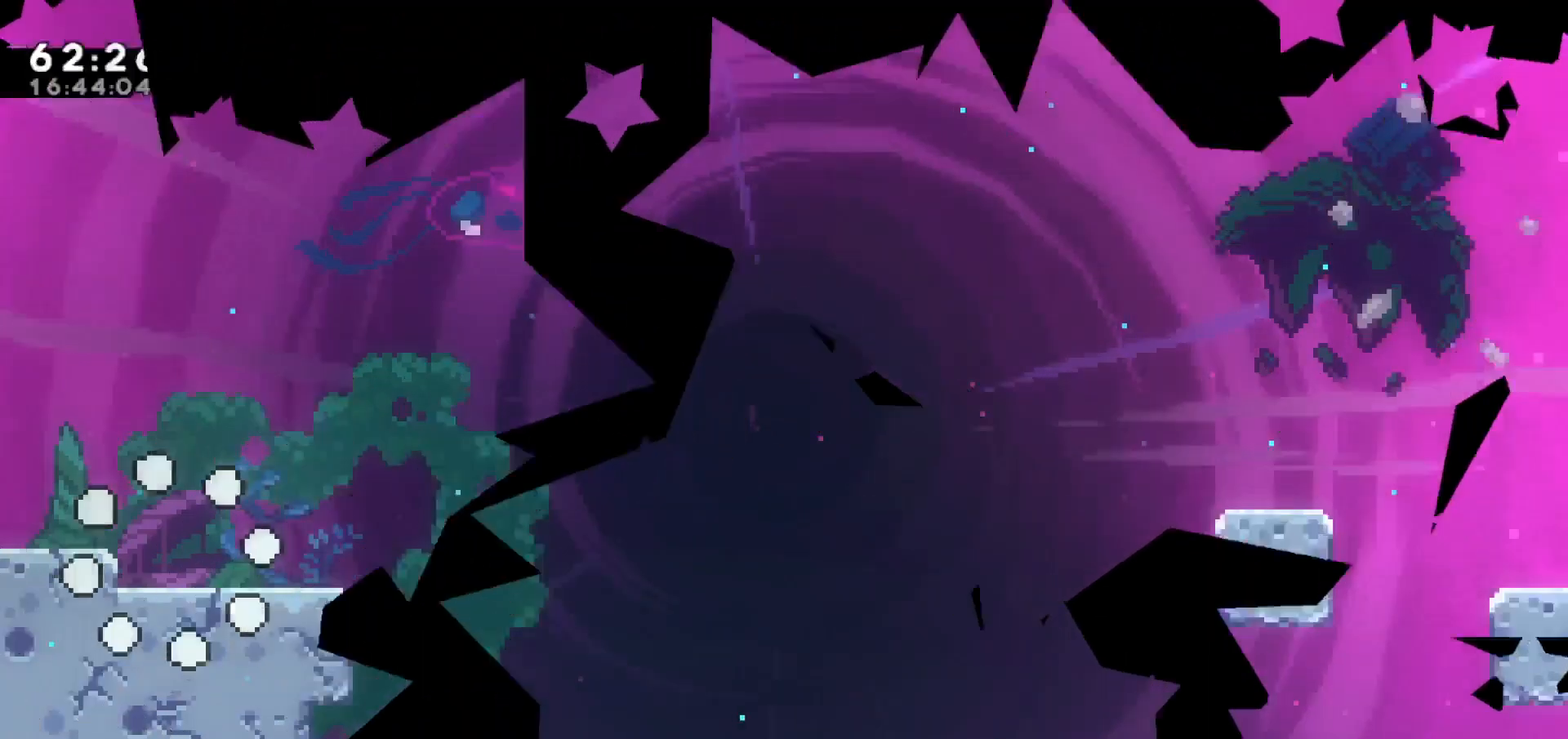
{"keys": ["jump"], "events": [[150, "jump", "down"]]}
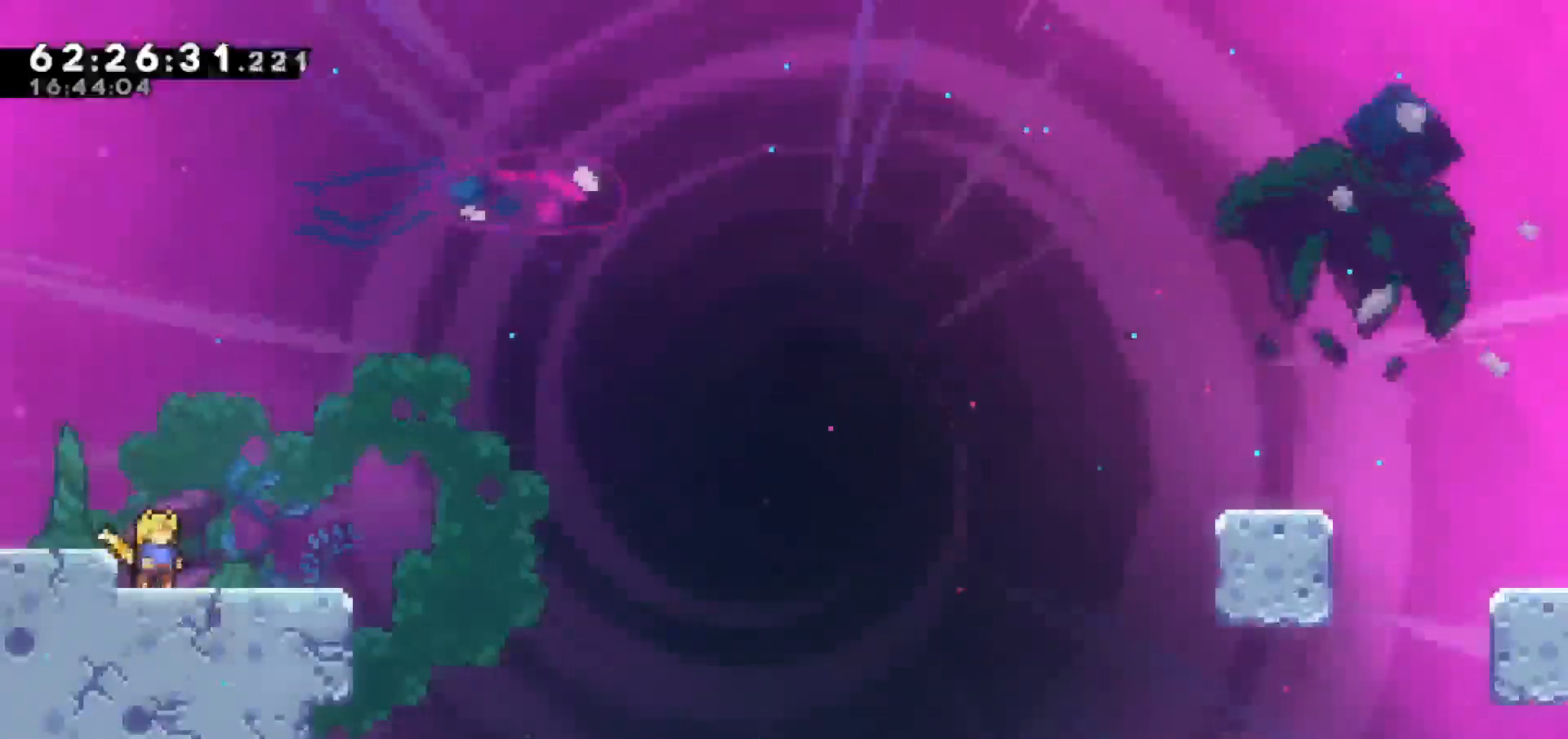
{"keys": [], "events": [[33, "jump", "up"], [183, "jump", "down"], [500, "jump", "up"]]}
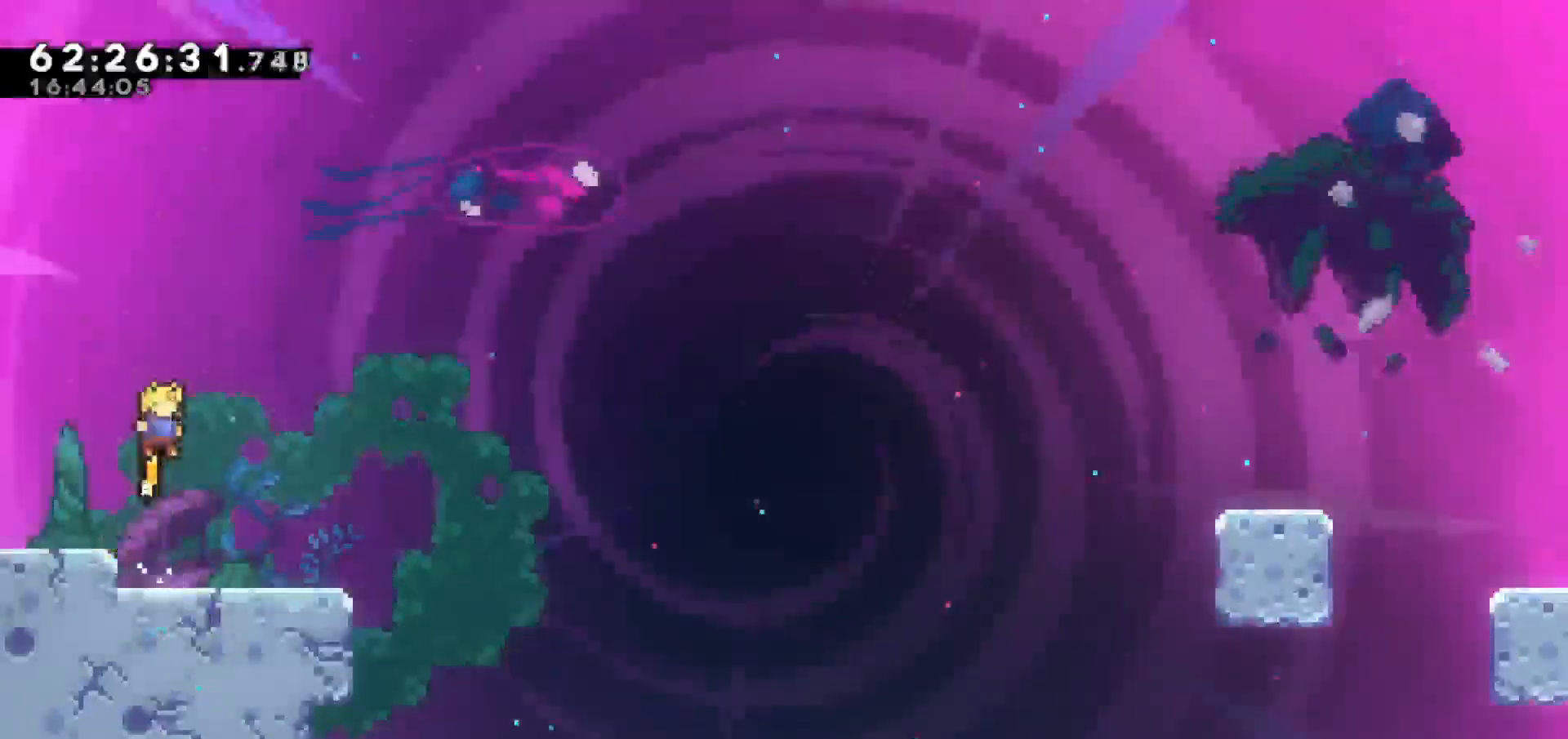
{"keys": ["jump", "right"], "events": [[100, "down", "down"], [100, "right", "down"], [133, "dash", "down"], [283, "jump", "down"], [383, "down", "up"], [433, "dash", "up"]]}
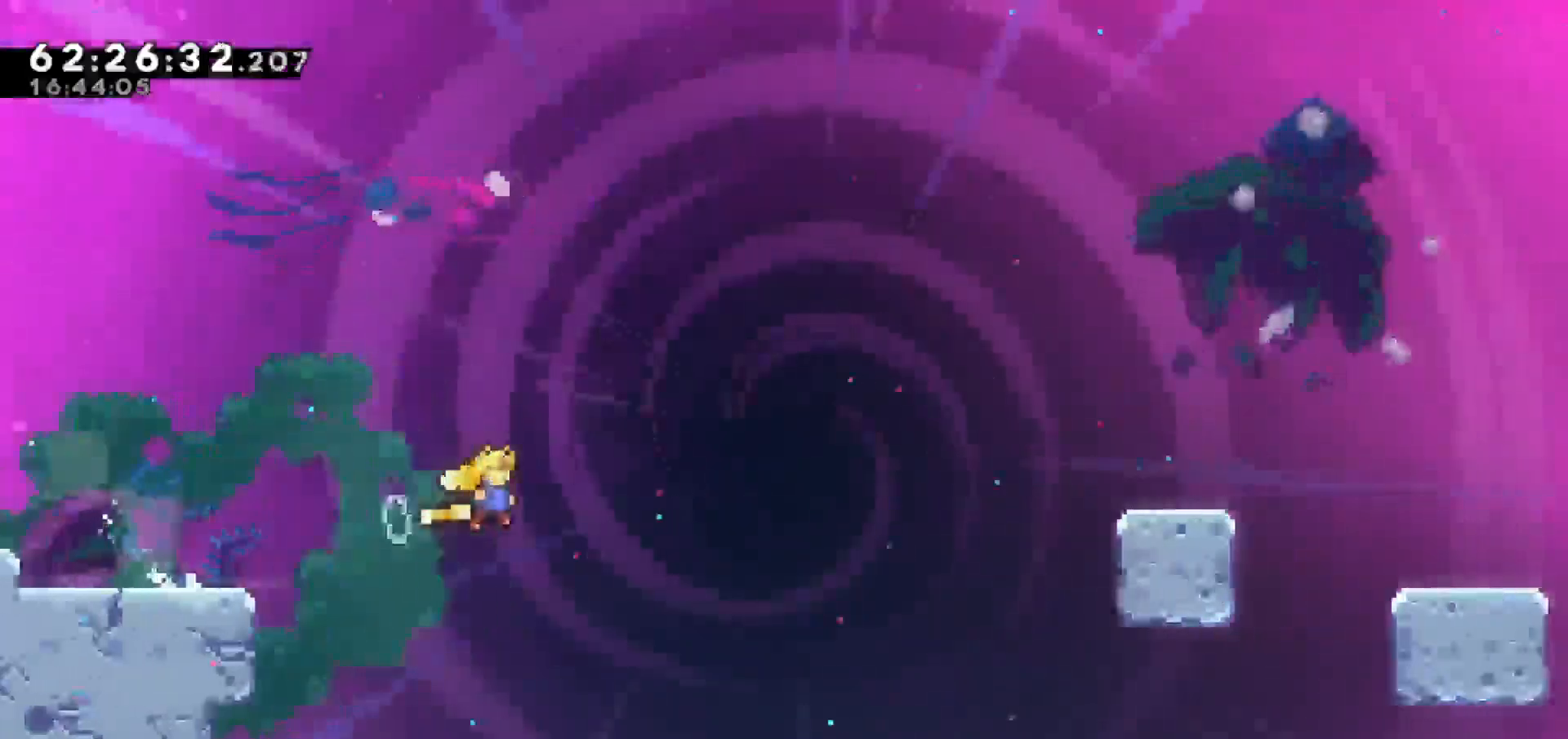
{"keys": ["dash", "right", "up"], "events": [[250, "up", "down"], [300, "dash", "down"], [350, "jump", "up"]]}
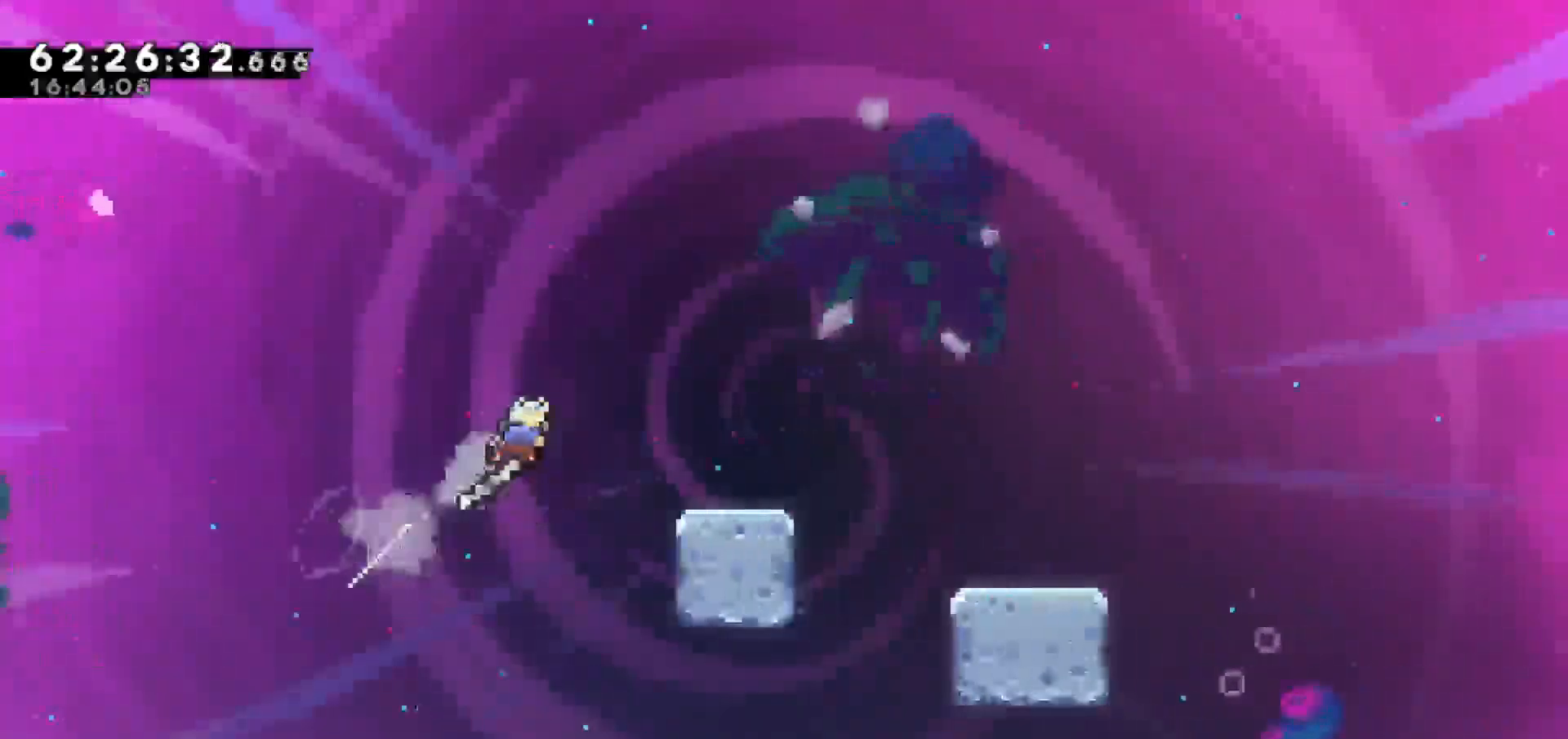
{"keys": ["jump", "right"], "events": [[167, "dash", "up"], [267, "up", "up"], [400, "jump", "down"]]}
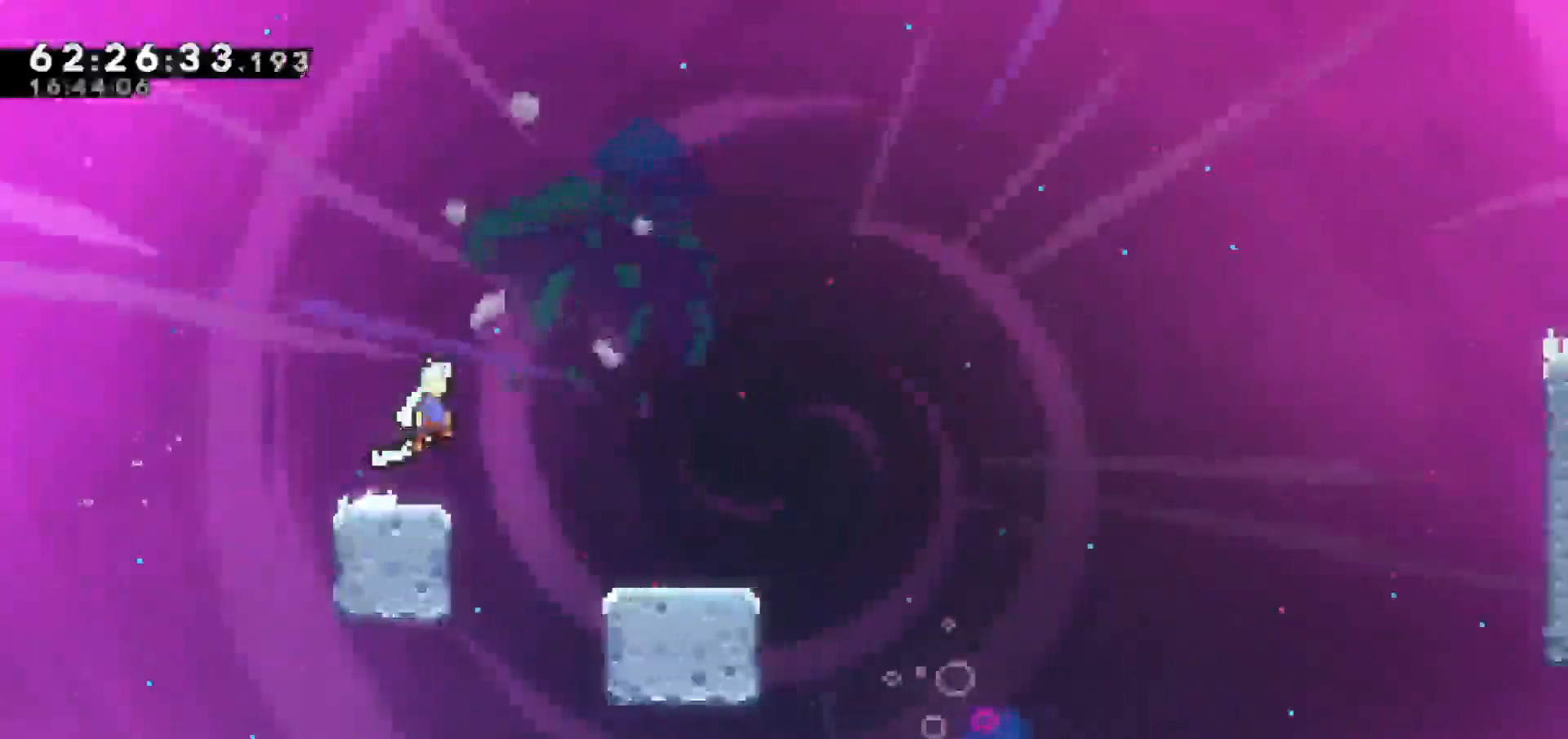
{"keys": ["right"], "events": [[133, "jump", "up"], [250, "right", "up"], [300, "right", "down"]]}